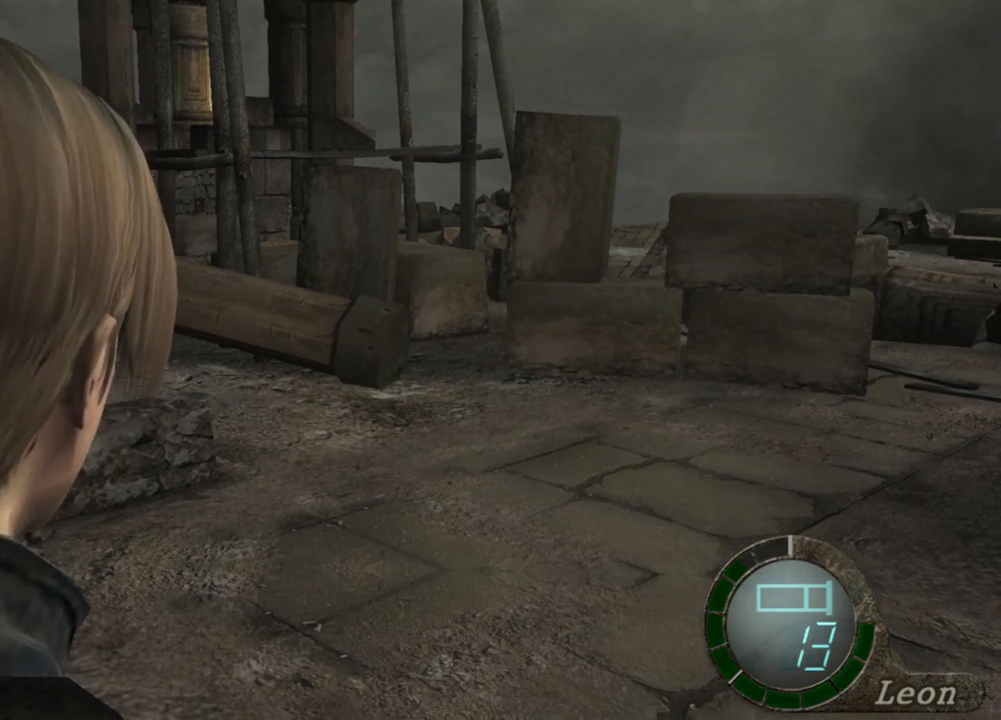
Gameplay with keyboard and mouse; each line is a JSON object with the keys and mouse buttons held at the frame after it. "events" lists presses ("down") and releases ("up") of "1", "2", "3", "4", "5", "a", "b", "c", "d", "e", "f", "g", "q", "r", "s", "shift", "space", "t", "tab", "tilde", "v", "w", "x", "z", "mouse_left", "mouse_wheel", "mouse_right", "mouse_mb4" and "mouse_mb5" between this image and that frame as [ms after this image, input, new state], when the widget could be followed in between. "mouse_left", "mouse_wheel", "mouse_right", "mouse_mb4", "mouse_mb5" = the "left", "wheel", "right", "mb4", "mb5" buttons of the "mouse" list. No other keys are recorded. "wheel" means that the mouse wheel is clicked or scrolled. Mouse movement is not recorded. Not read: alt ctrl.
{"keys": ["d"], "mouse": [], "events": [[501, "d", "down"]]}
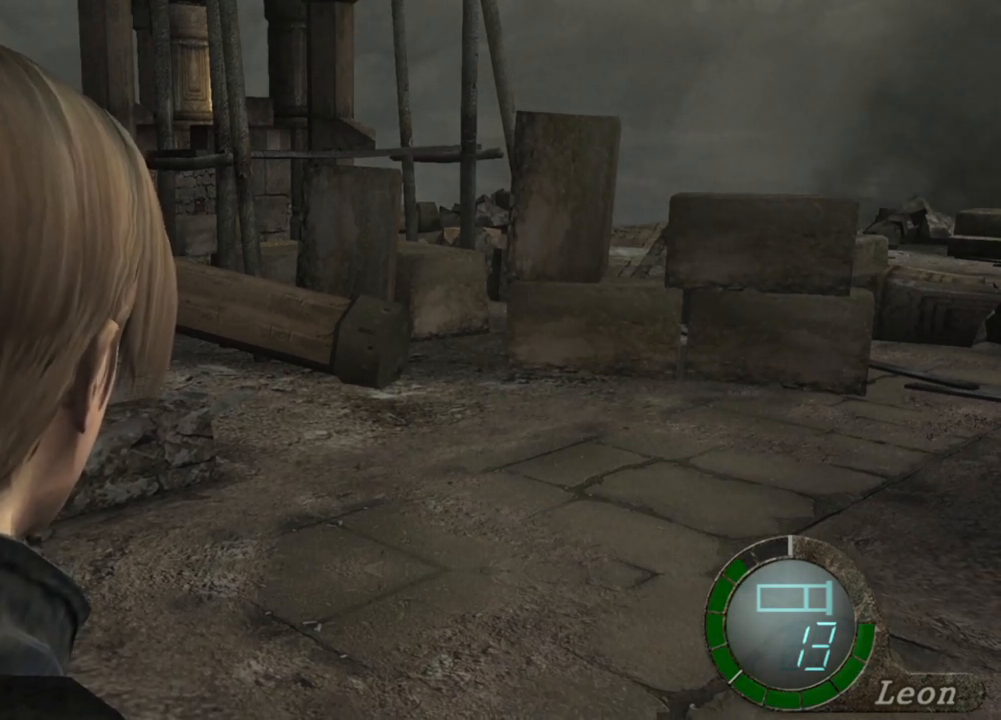
{"keys": ["shift", "w"], "mouse": [], "events": [[133, "d", "up"], [167, "d", "down"], [300, "d", "up"], [300, "shift", "down"], [300, "w", "down"]]}
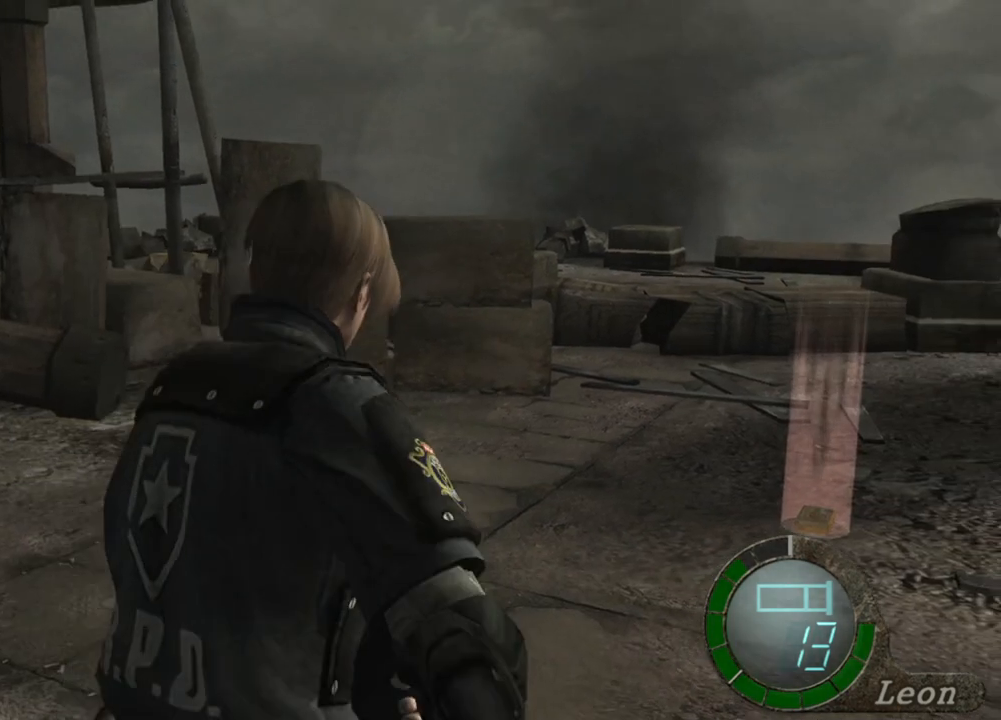
{"keys": ["shift", "w"], "mouse": [], "events": [[267, "e", "down"], [367, "e", "up"]]}
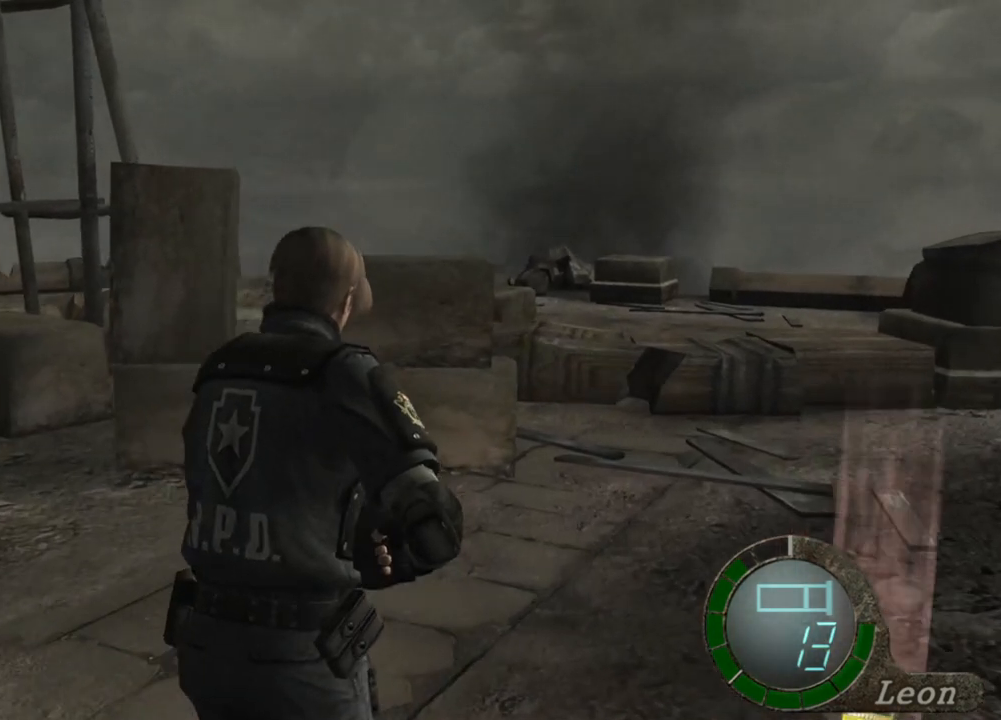
{"keys": ["e", "shift", "w"], "mouse": [], "events": [[33, "e", "down"], [100, "e", "up"], [133, "e", "down"], [234, "e", "up"], [300, "e", "down"], [367, "e", "up"], [434, "e", "down"]]}
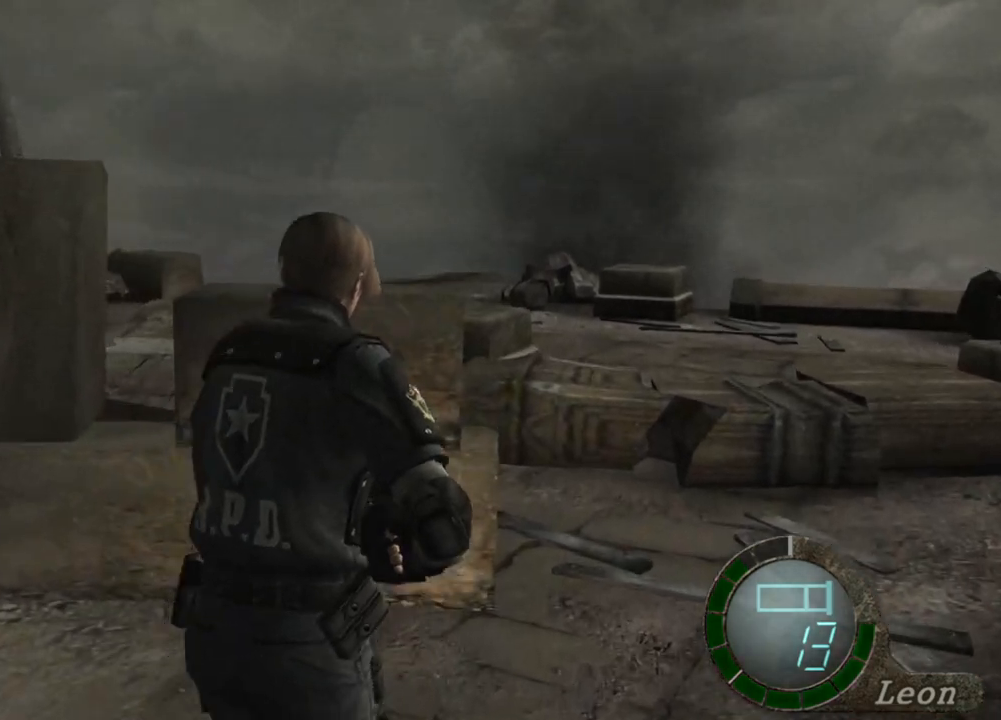
{"keys": ["e", "shift", "w"], "mouse": [], "events": [[34, "e", "up"], [67, "e", "down"], [167, "e", "up"], [201, "e", "down"], [301, "e", "up"], [334, "e", "down"]]}
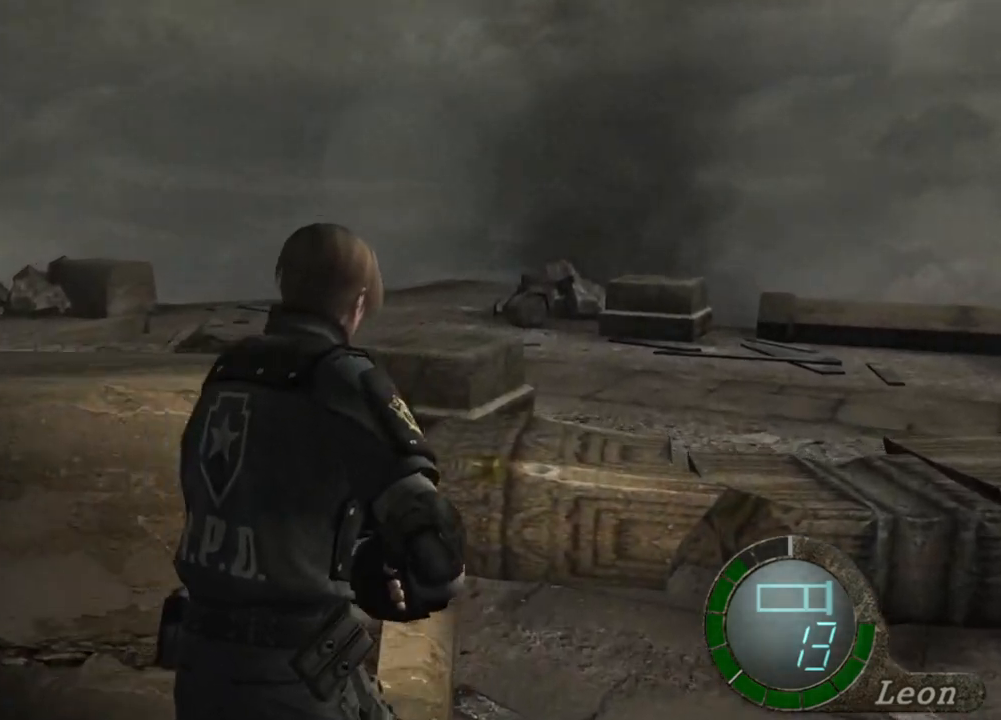
{"keys": ["shift", "w"], "mouse": [], "events": [[33, "e", "up"], [133, "e", "down"], [167, "e", "up"], [267, "e", "down"], [367, "e", "up"], [400, "e", "down"], [500, "e", "up"]]}
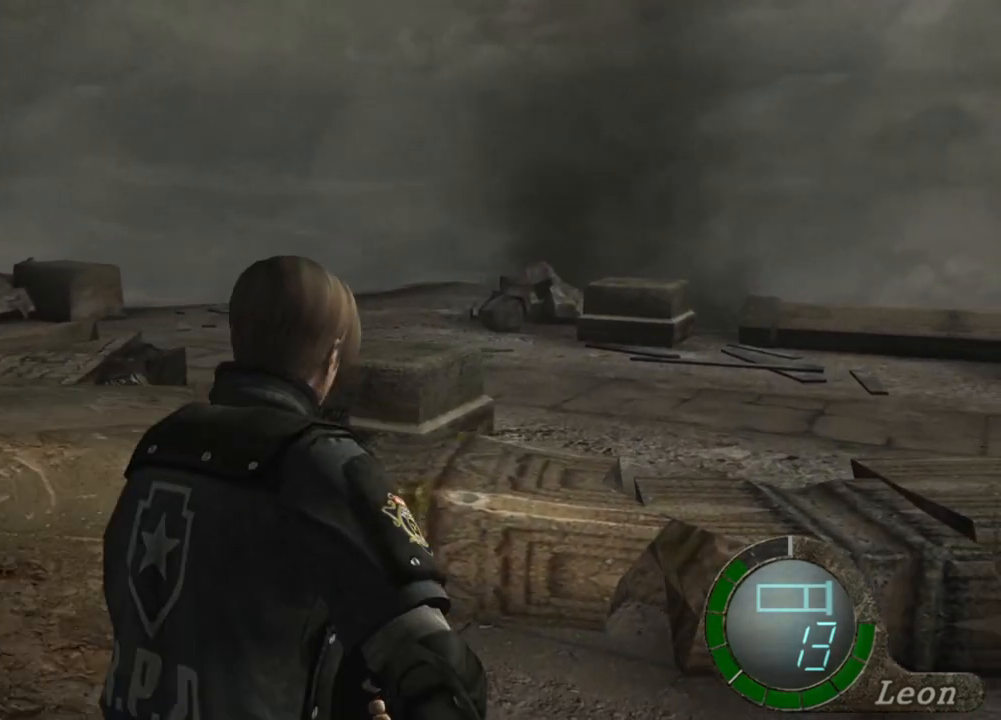
{"keys": ["e", "shift", "w"], "mouse": [], "events": [[34, "e", "down"], [134, "e", "up"], [201, "e", "down"], [301, "e", "up"], [367, "e", "down"], [434, "e", "up"], [468, "e", "down"]]}
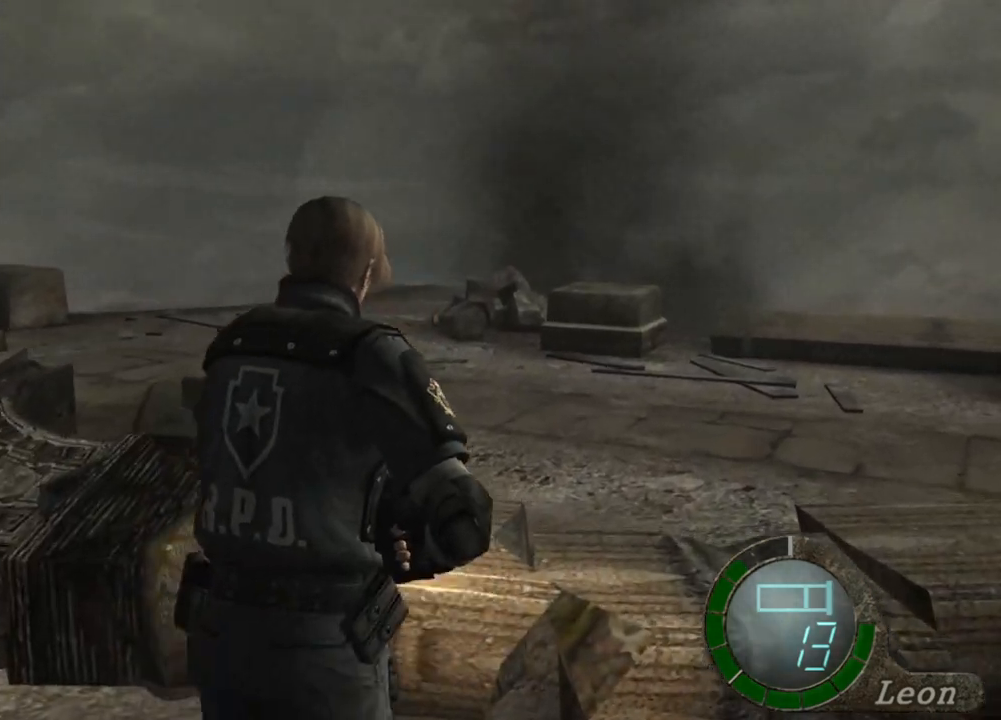
{"keys": ["e", "shift", "w"], "mouse": [], "events": [[67, "e", "up"], [133, "e", "down"], [200, "e", "up"], [300, "e", "down"], [367, "e", "up"], [400, "e", "down"]]}
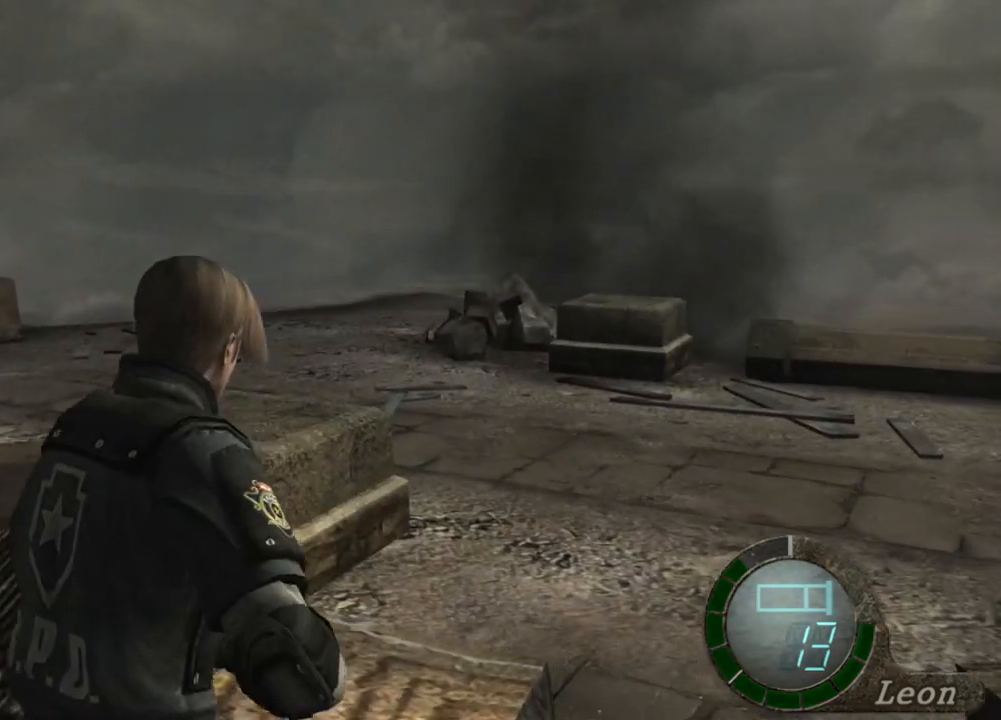
{"keys": [], "mouse": [], "events": [[34, "e", "up"], [134, "shift", "up"], [134, "w", "up"]]}
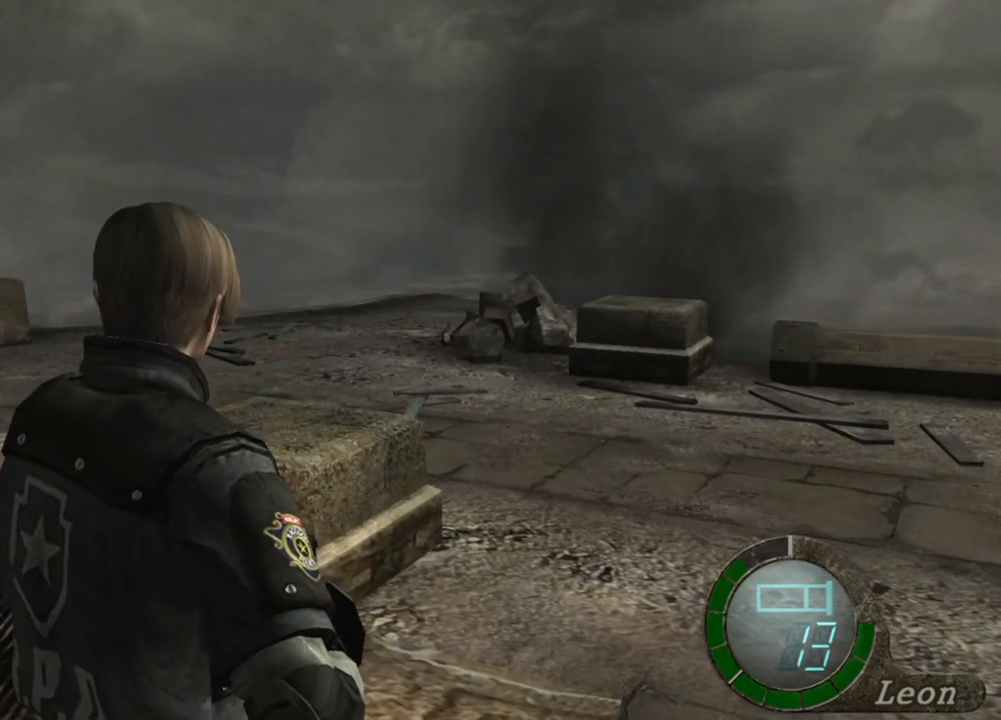
{"keys": ["s", "shift"], "mouse": [], "events": [[334, "s", "down"], [434, "shift", "down"]]}
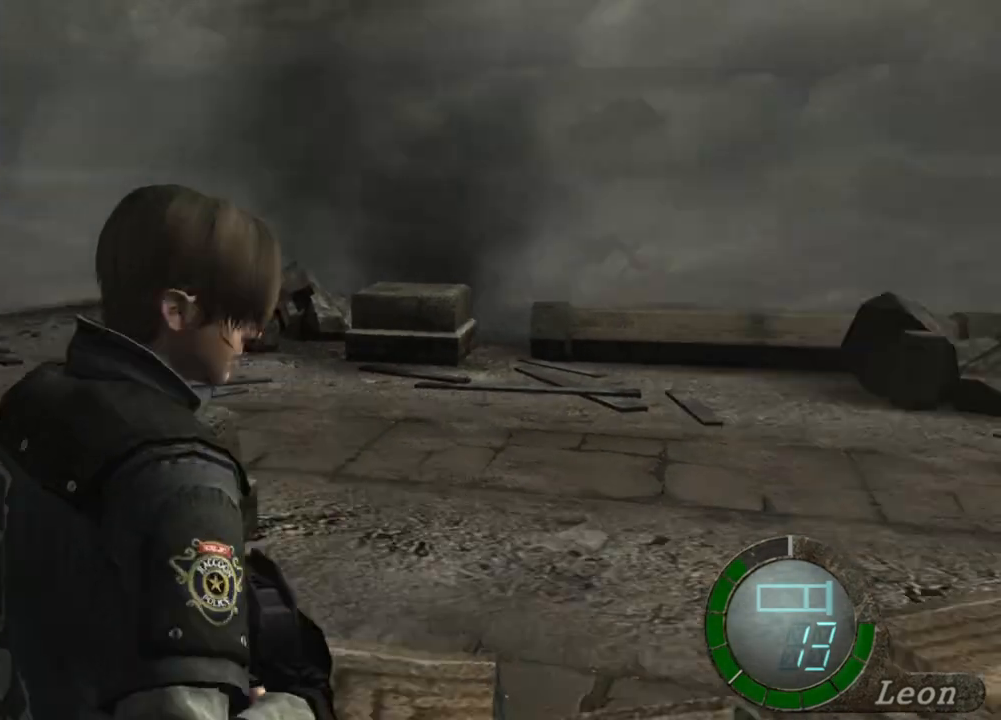
{"keys": [], "mouse": [], "events": [[101, "shift", "up"], [167, "s", "up"]]}
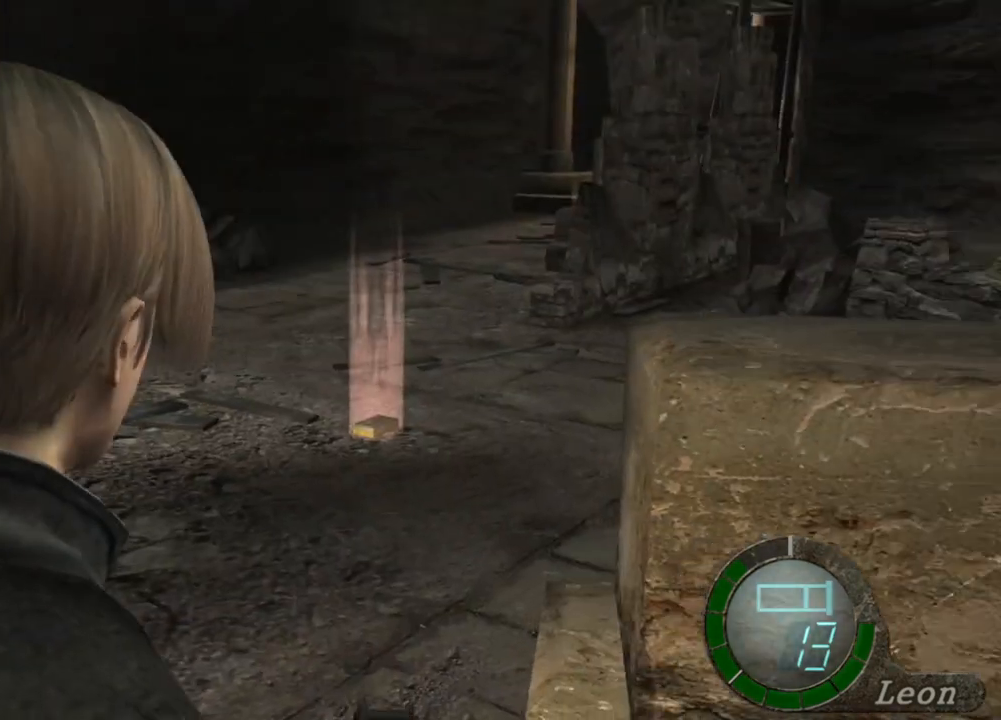
{"keys": ["w"], "mouse": [], "events": [[367, "w", "down"]]}
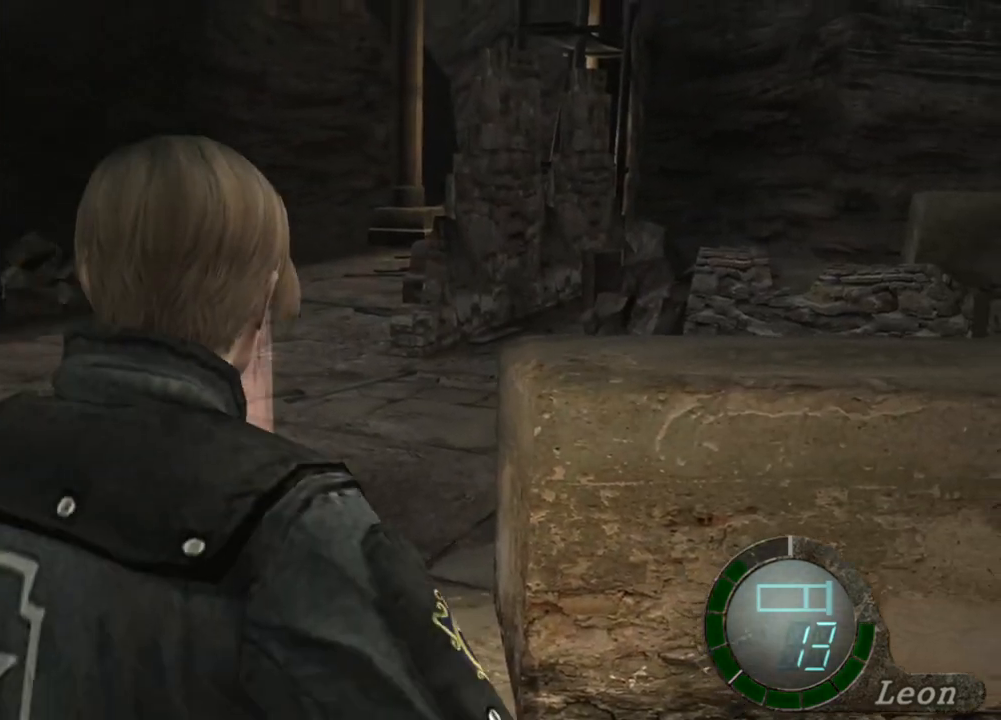
{"keys": [], "mouse": [], "events": [[67, "w", "up"]]}
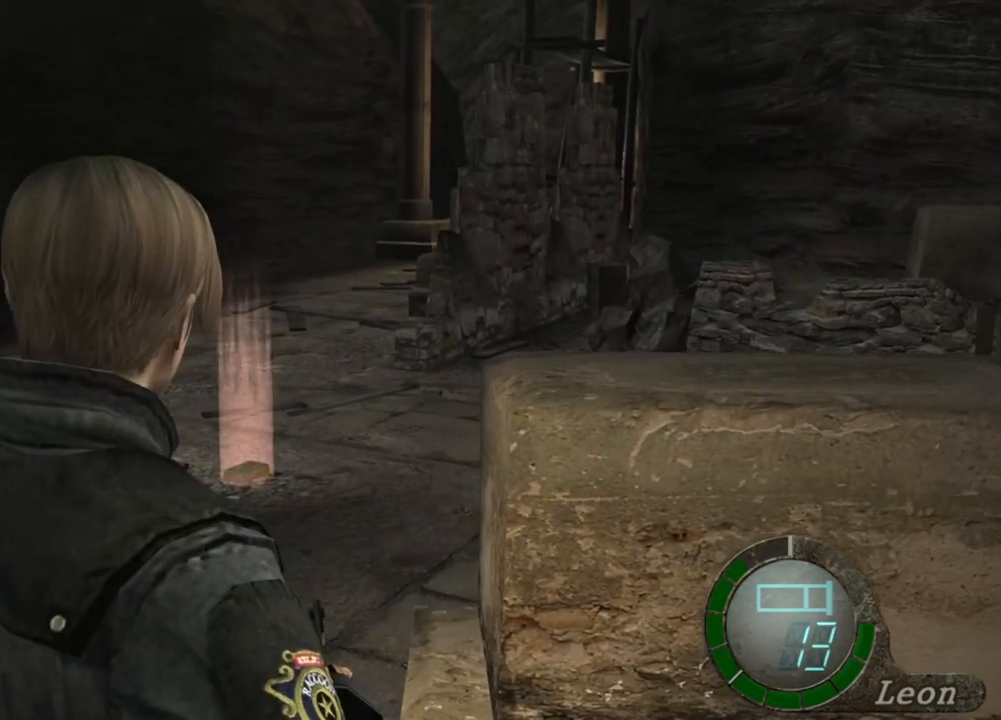
{"keys": [], "mouse": [], "events": []}
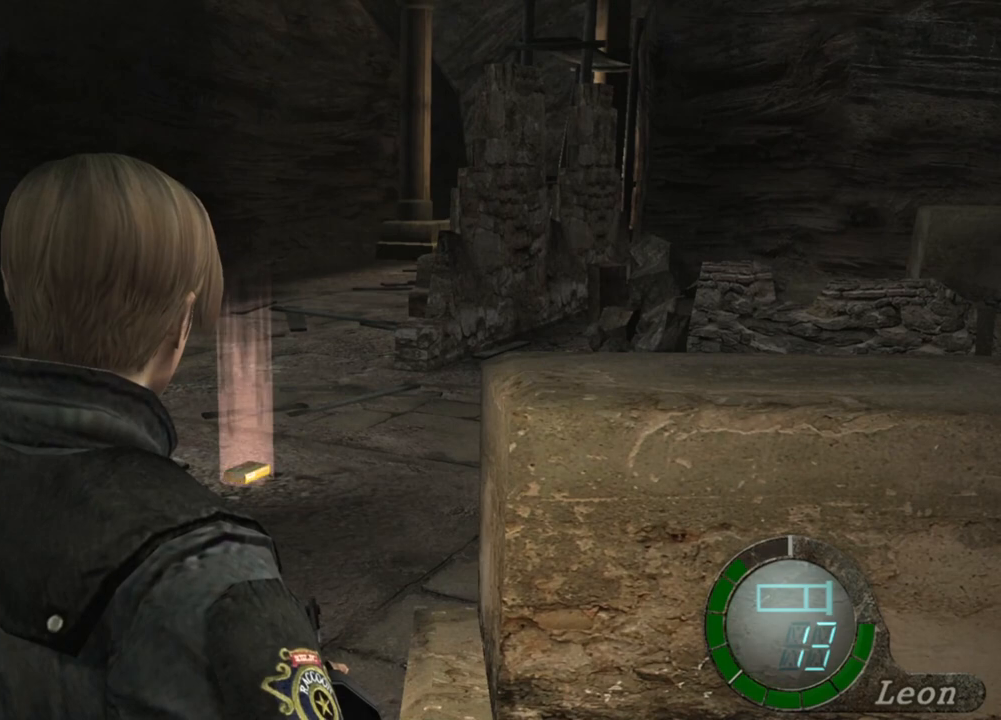
{"keys": [], "mouse": [], "events": []}
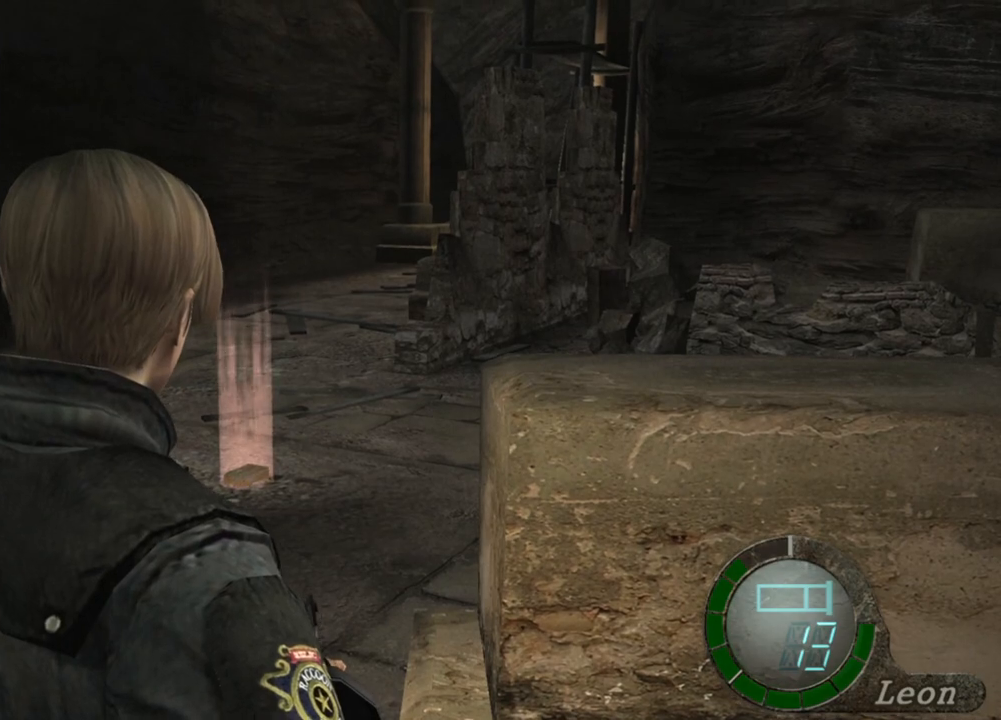
{"keys": [], "mouse": [], "events": []}
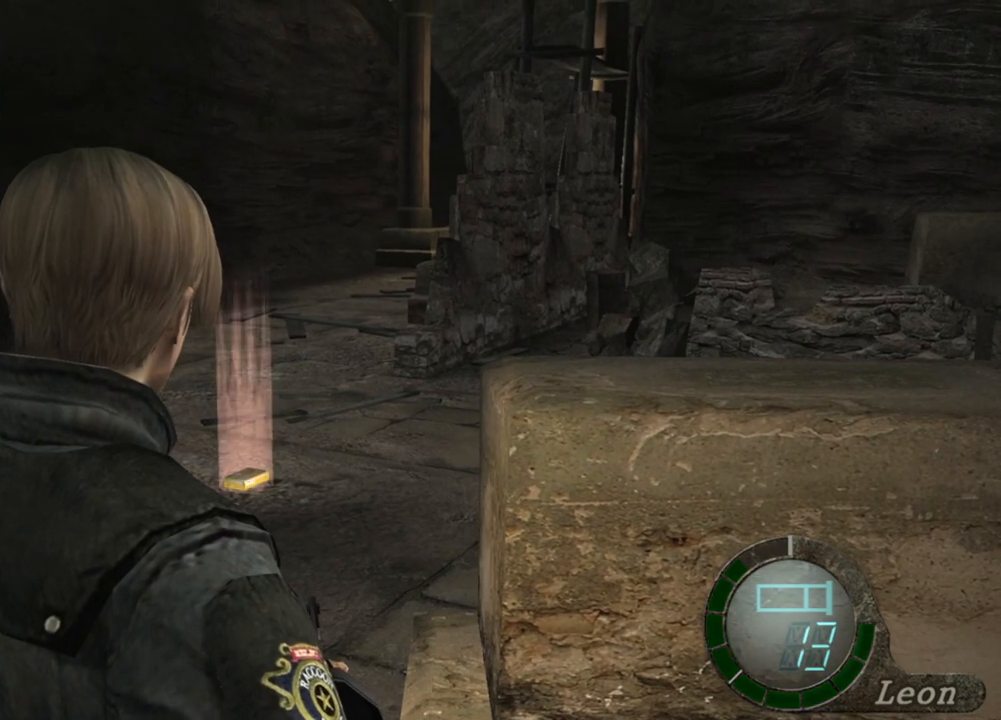
{"keys": ["e", "shift", "w"], "mouse": [], "events": [[334, "shift", "down"], [334, "w", "down"], [434, "e", "down"]]}
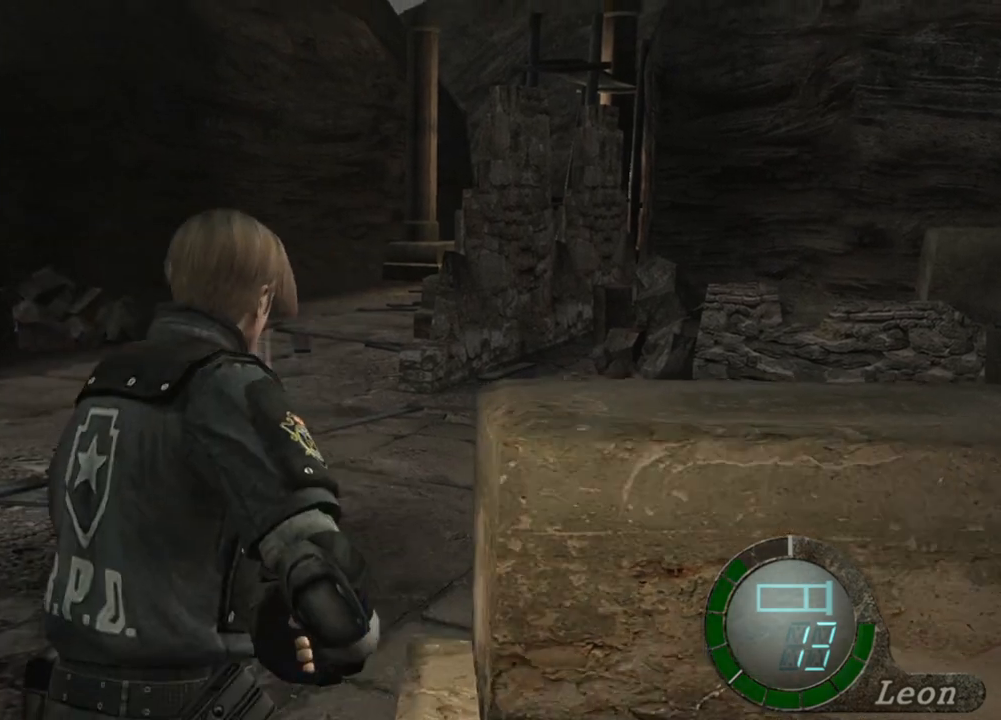
{"keys": ["e", "shift", "w"], "mouse": [], "events": [[133, "e", "up"], [200, "e", "down"], [300, "e", "up"], [334, "e", "down"], [434, "e", "up"], [467, "e", "down"]]}
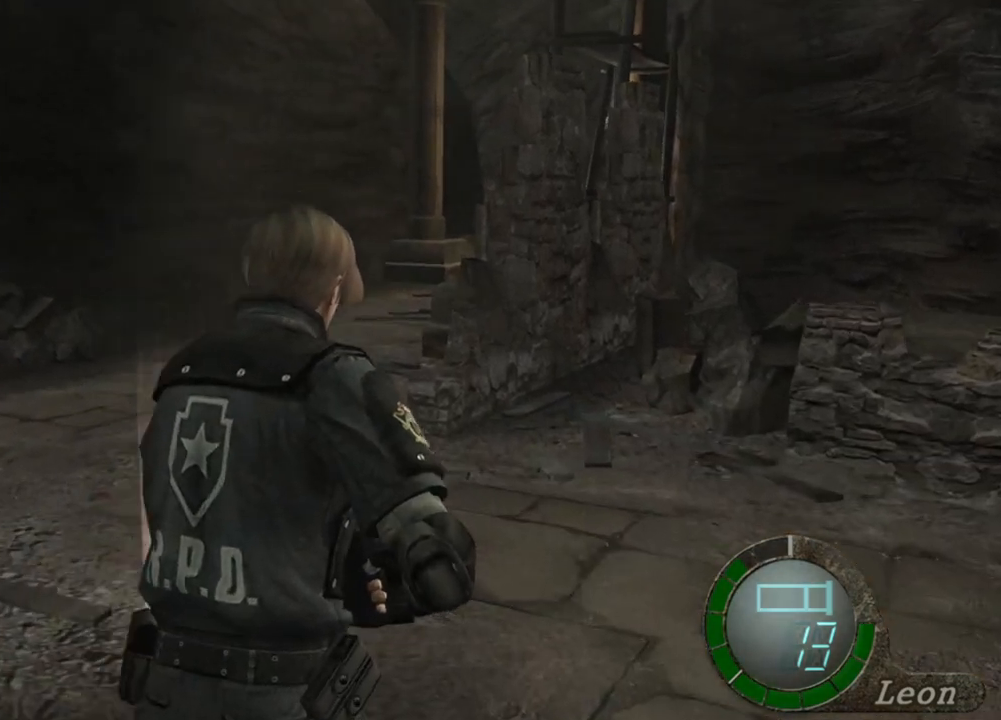
{"keys": [], "mouse": [], "events": [[167, "e", "up"], [267, "shift", "up"], [267, "w", "up"]]}
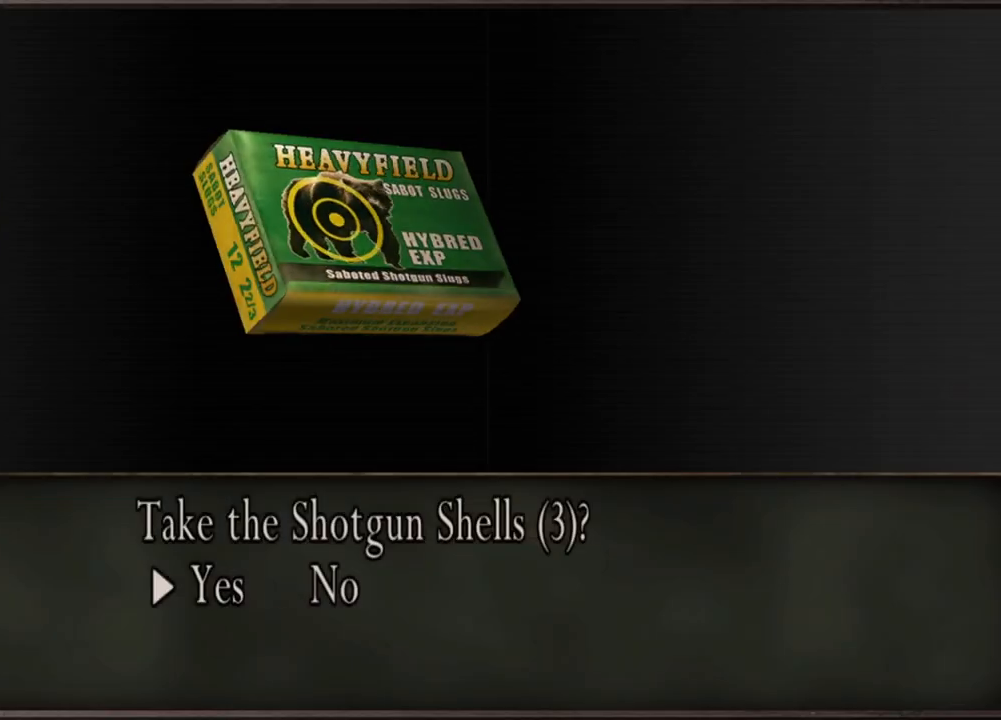
{"keys": ["w"], "mouse": [], "events": [[133, "a", "down"], [234, "a", "up"], [267, "a", "down"], [434, "a", "up"], [467, "w", "down"]]}
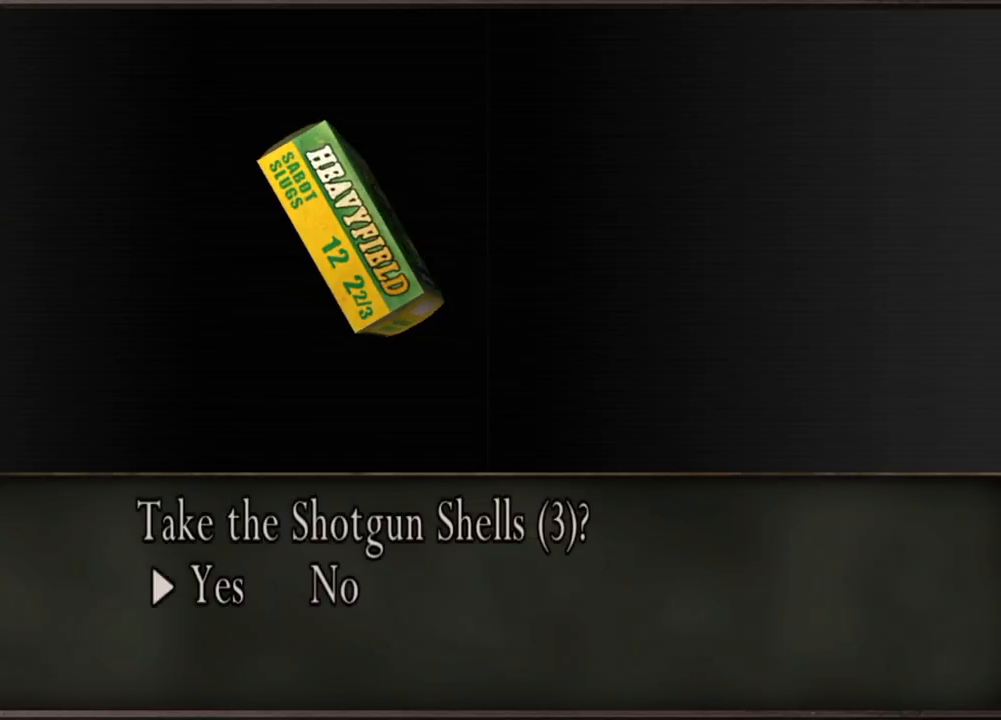
{"keys": ["e"], "mouse": [], "events": [[101, "e", "down"], [201, "e", "up"], [201, "w", "up"], [234, "e", "down"]]}
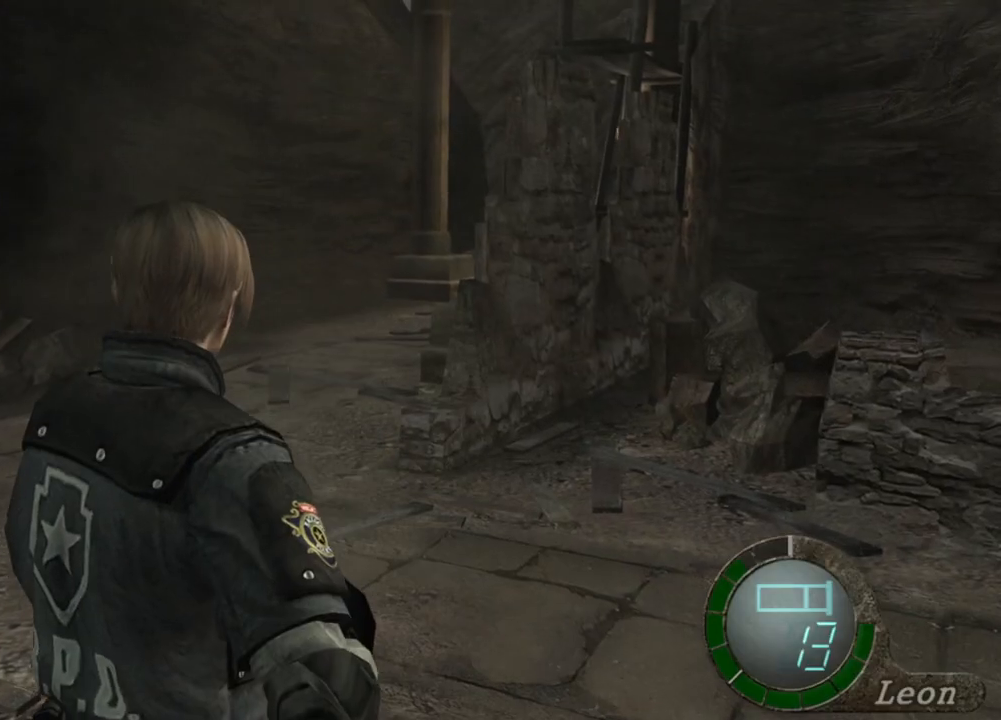
{"keys": [], "mouse": [], "events": [[67, "e", "up"], [167, "s", "down"], [300, "s", "up"]]}